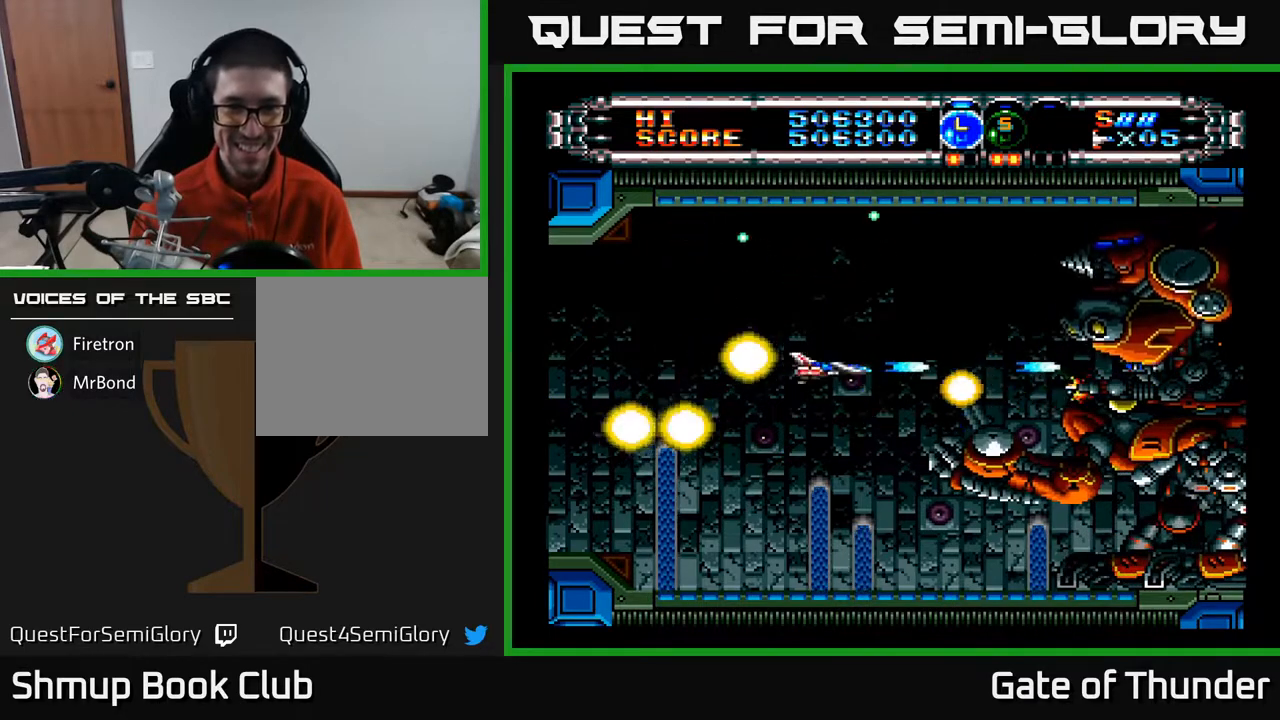
Gameplay with a controller (Xbox layout); each line is a JSON object with the inputs held at the frame after it. "events" lists button and stick changes between this image and that frame as [ms after this image, input, new state], when the widget could be followed in between. Not read: right_stick.
{"buttons": ["A"], "left_stick": "center", "events": [[67, "DPAD_UP", "down"], [183, "DPAD_RIGHT", "down"], [350, "DPAD_RIGHT", "up"], [367, "DPAD_RIGHT", "down"], [383, "DPAD_RIGHT", "up"], [383, "DPAD_UP", "up"], [433, "DPAD_DOWN", "down"], [467, "DPAD_DOWN", "up"]]}
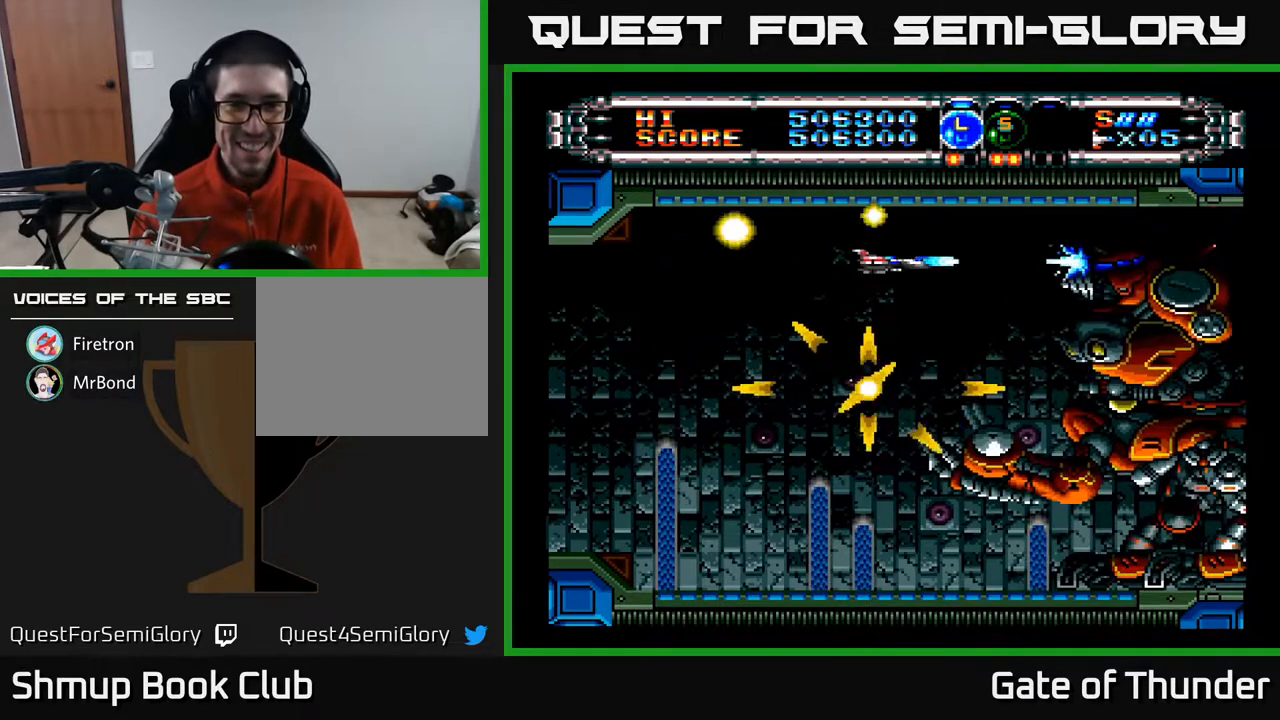
{"buttons": ["A", "DPAD_LEFT"], "left_stick": "center", "events": [[183, "DPAD_RIGHT", "down"], [317, "DPAD_RIGHT", "up"], [400, "DPAD_LEFT", "down"]]}
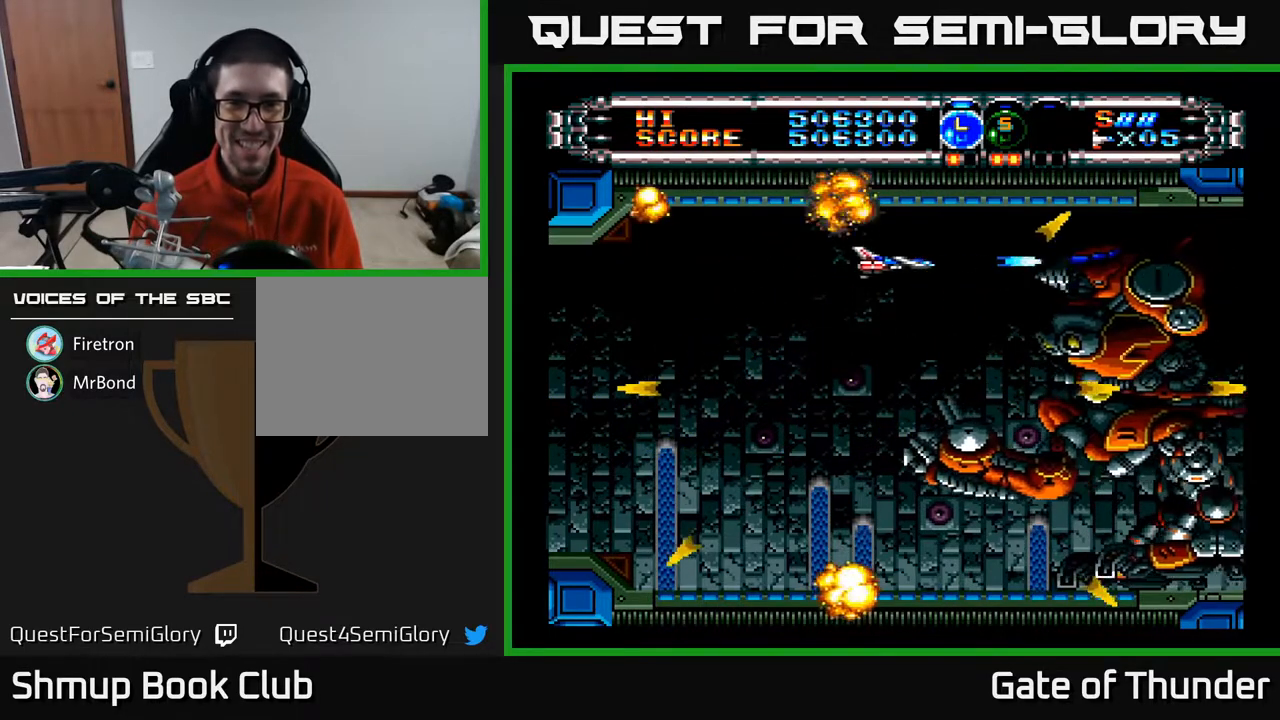
{"buttons": ["A", "DPAD_DOWN", "DPAD_LEFT"], "left_stick": "center", "events": [[67, "DPAD_DOWN", "down"], [350, "DPAD_DOWN", "up"], [500, "DPAD_DOWN", "down"]]}
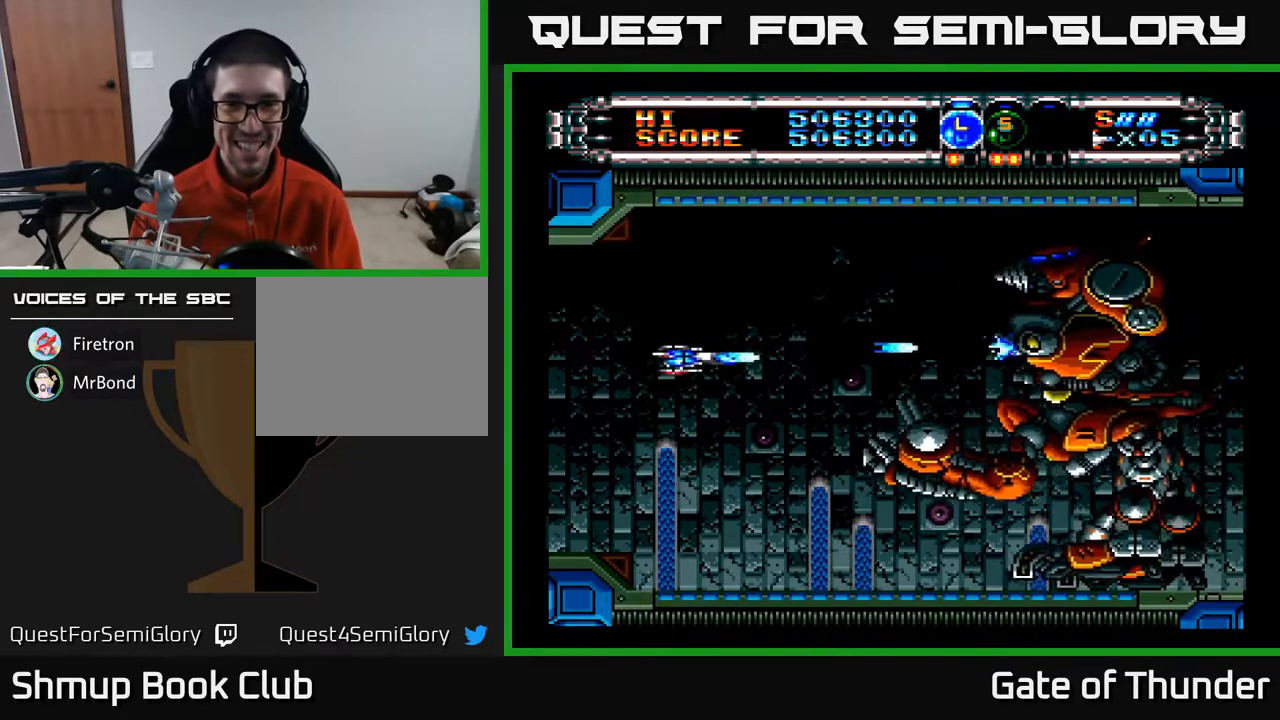
{"buttons": ["A"], "left_stick": "center", "events": [[17, "DPAD_LEFT", "up"], [67, "DPAD_DOWN", "up"]]}
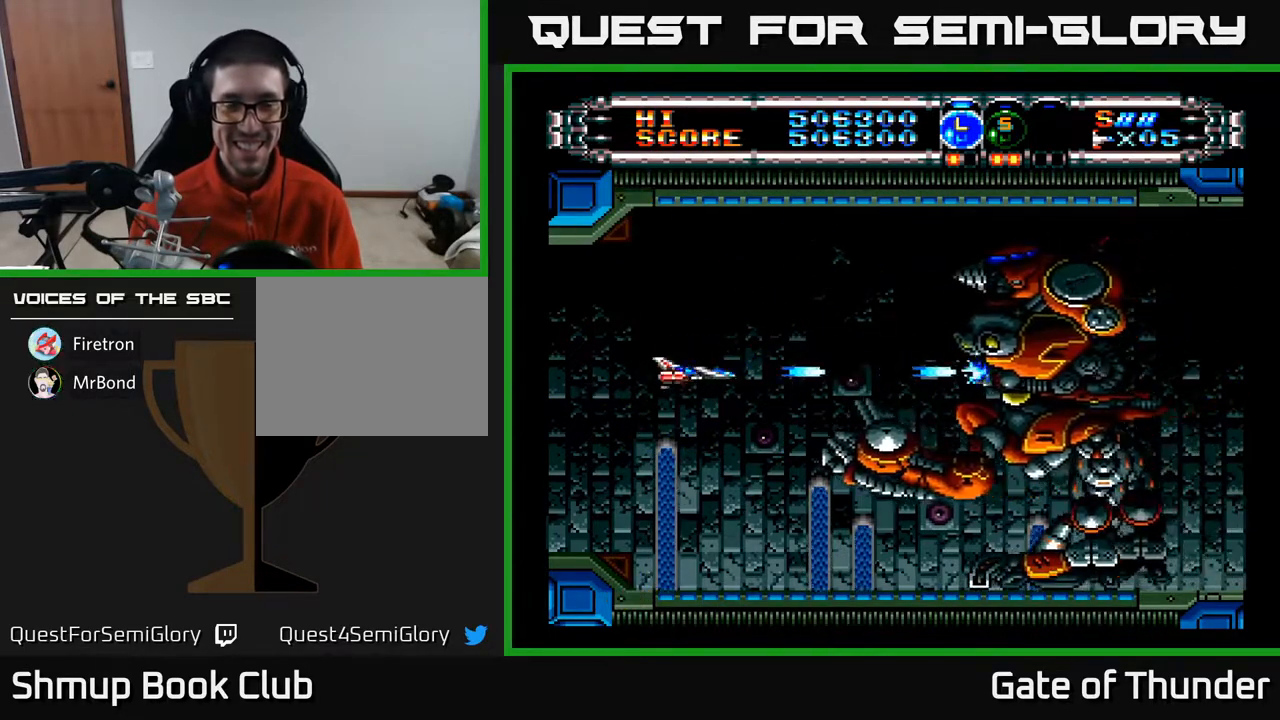
{"buttons": ["A"], "left_stick": "center", "events": []}
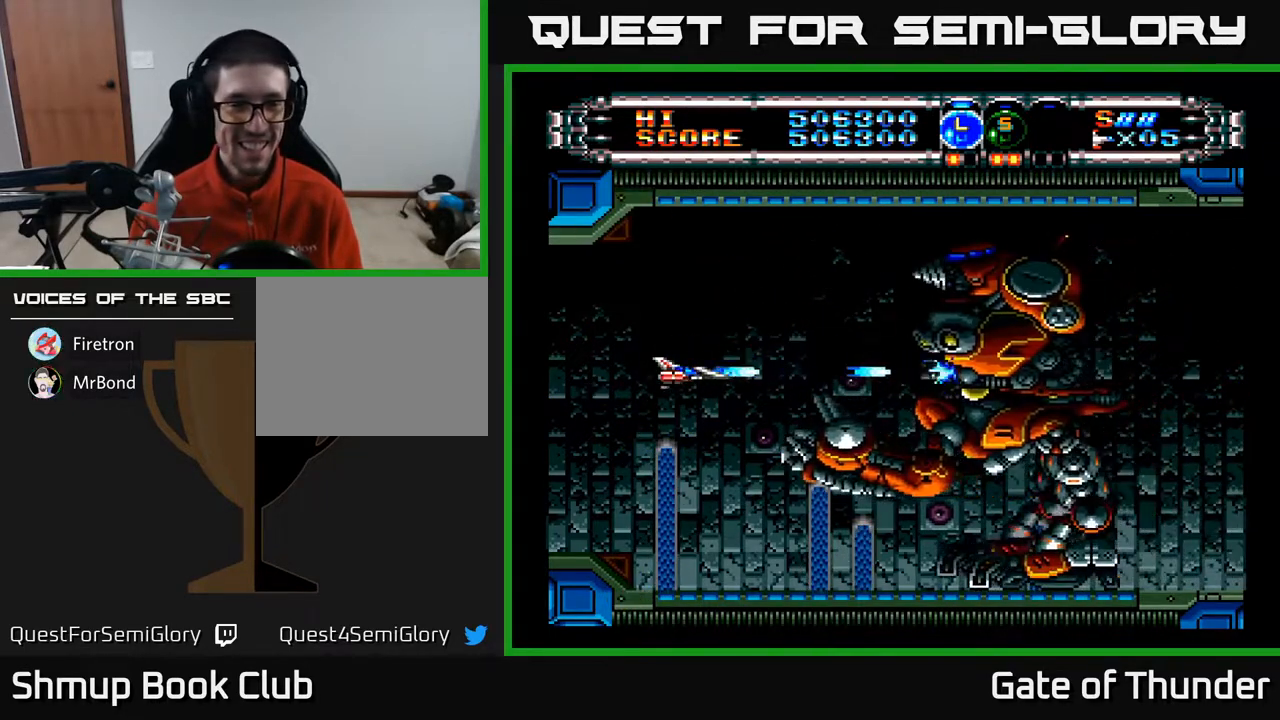
{"buttons": ["A"], "left_stick": "center", "events": [[33, "DPAD_LEFT", "down"], [317, "DPAD_LEFT", "up"]]}
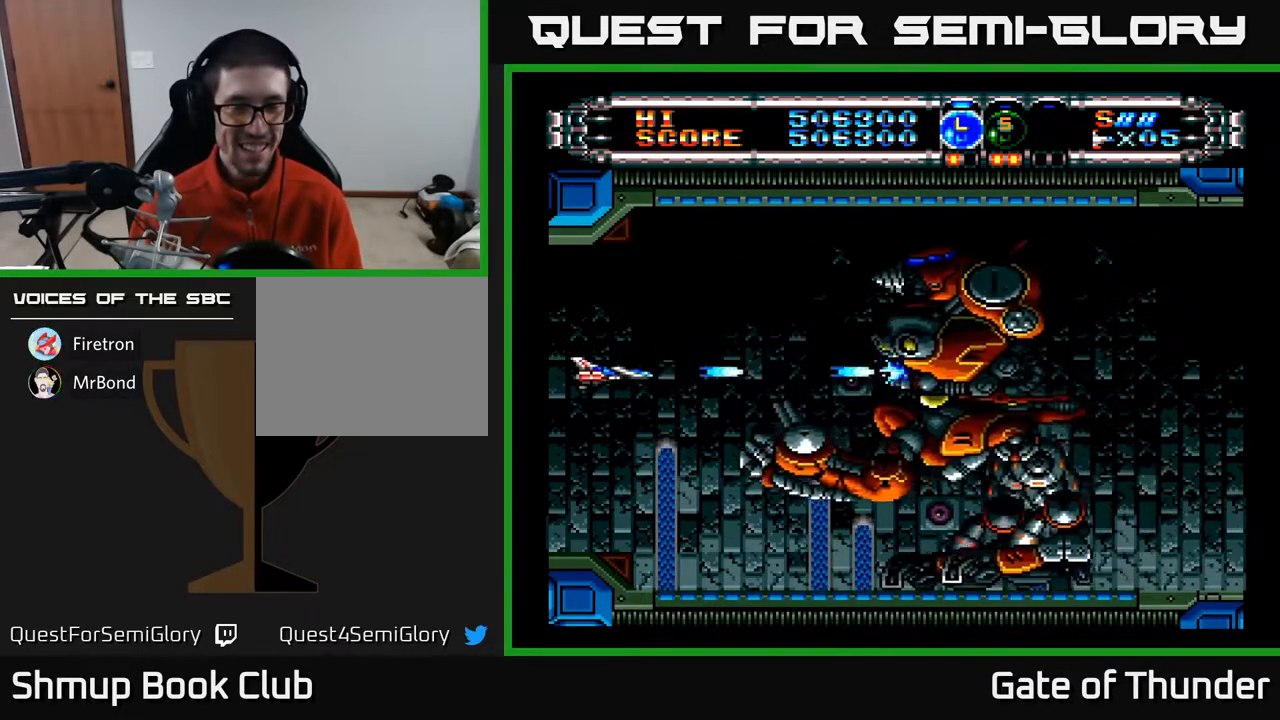
{"buttons": ["A"], "left_stick": "center", "events": []}
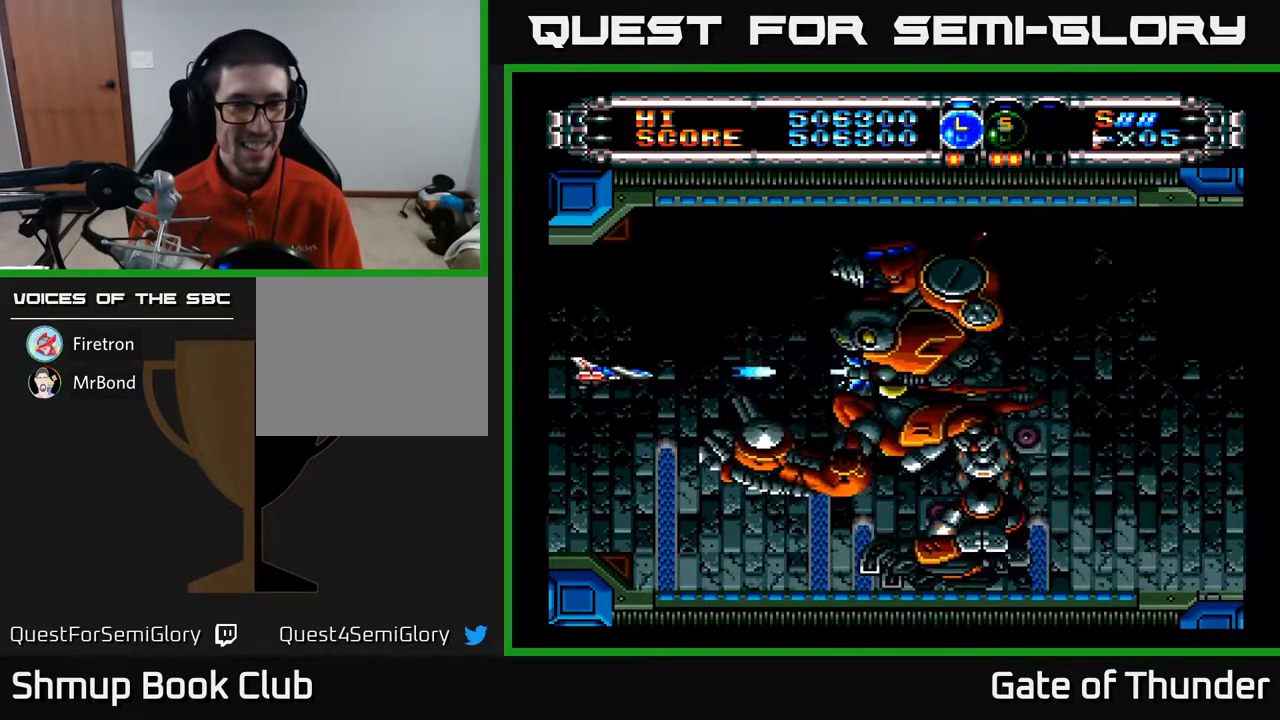
{"buttons": ["A"], "left_stick": "center", "events": []}
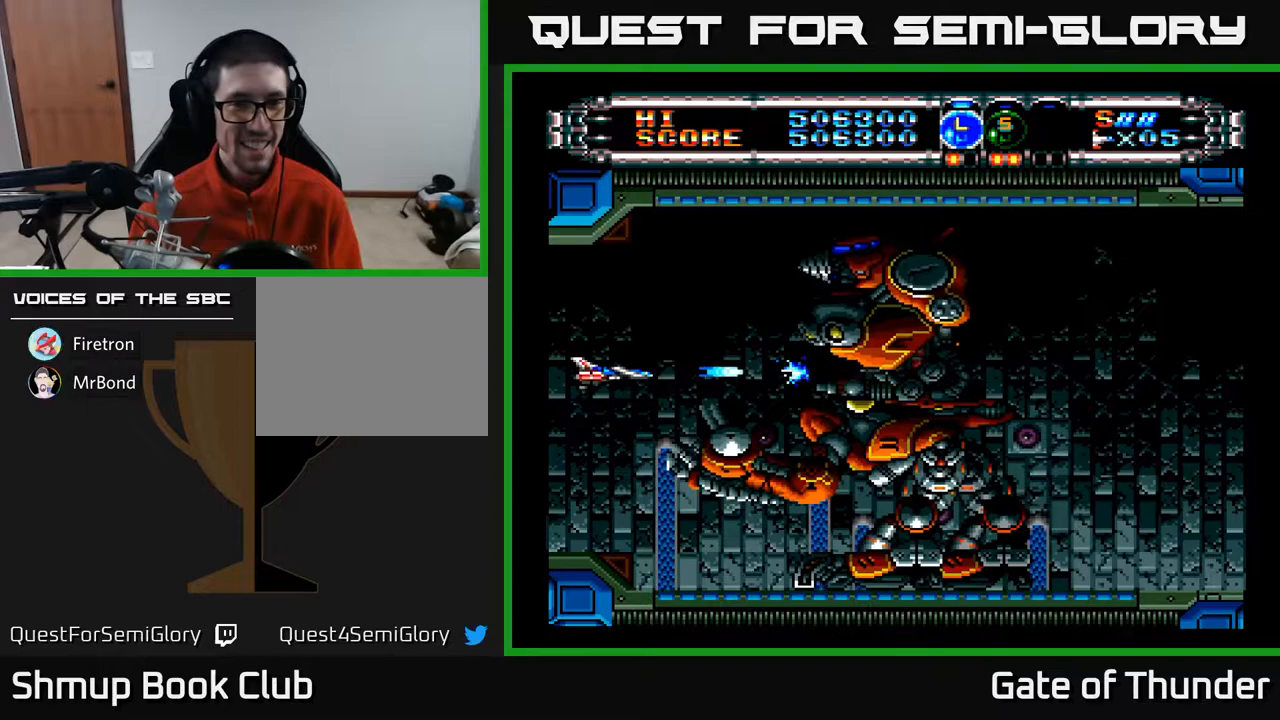
{"buttons": ["A"], "left_stick": "center", "events": []}
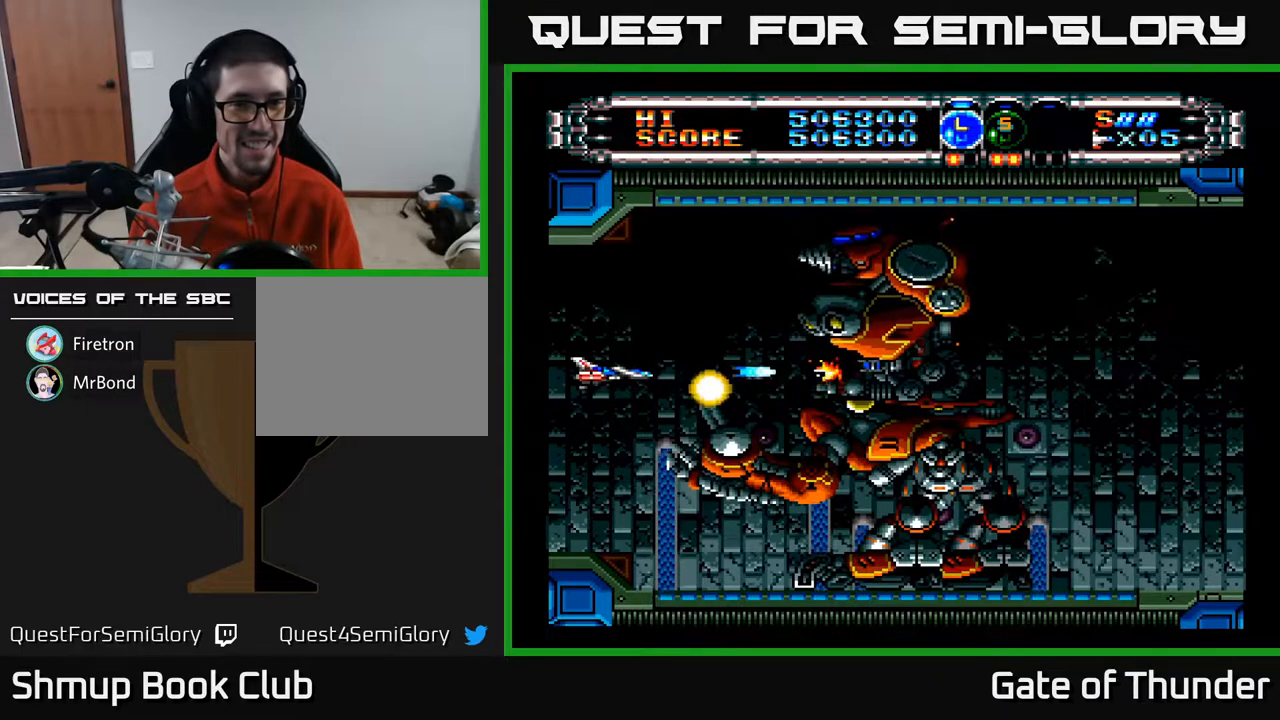
{"buttons": ["A"], "left_stick": "center", "events": [[17, "DPAD_UP", "down"], [117, "DPAD_RIGHT", "down"], [150, "DPAD_UP", "up"], [200, "DPAD_UP", "down"], [233, "DPAD_UP", "up"], [350, "DPAD_RIGHT", "up"]]}
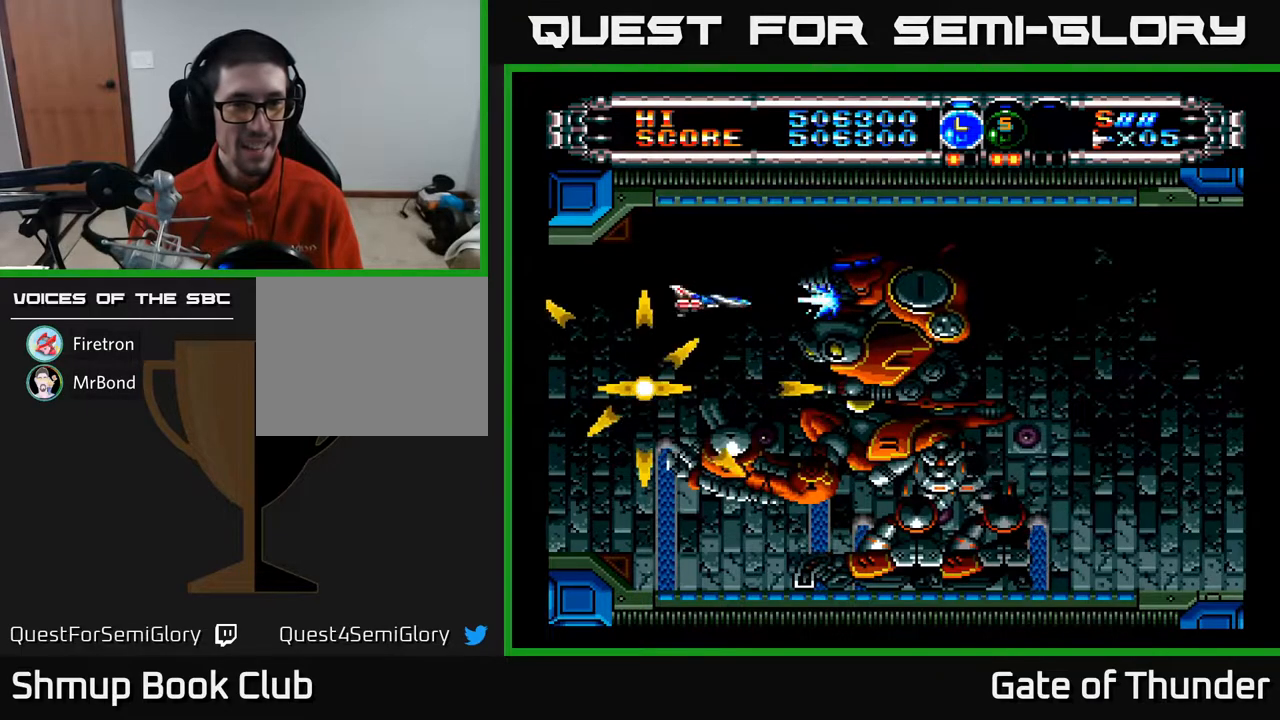
{"buttons": ["A", "DPAD_LEFT"], "left_stick": "center", "events": [[33, "DPAD_RIGHT", "down"], [33, "DPAD_UP", "down"], [117, "DPAD_UP", "up"], [150, "DPAD_DOWN", "down"], [167, "DPAD_RIGHT", "up"], [200, "DPAD_DOWN", "up"], [283, "DPAD_LEFT", "down"], [333, "DPAD_UP", "down"], [400, "DPAD_UP", "up"]]}
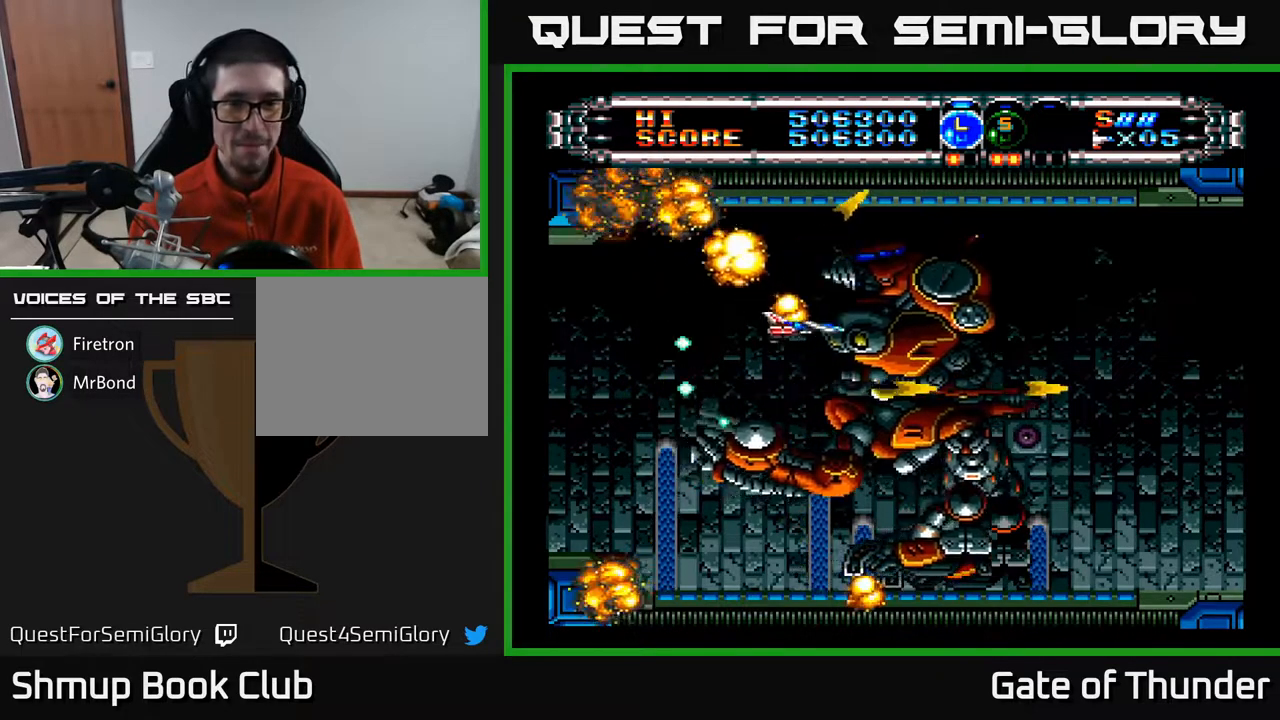
{"buttons": ["A"], "left_stick": "center", "events": [[33, "DPAD_LEFT", "up"]]}
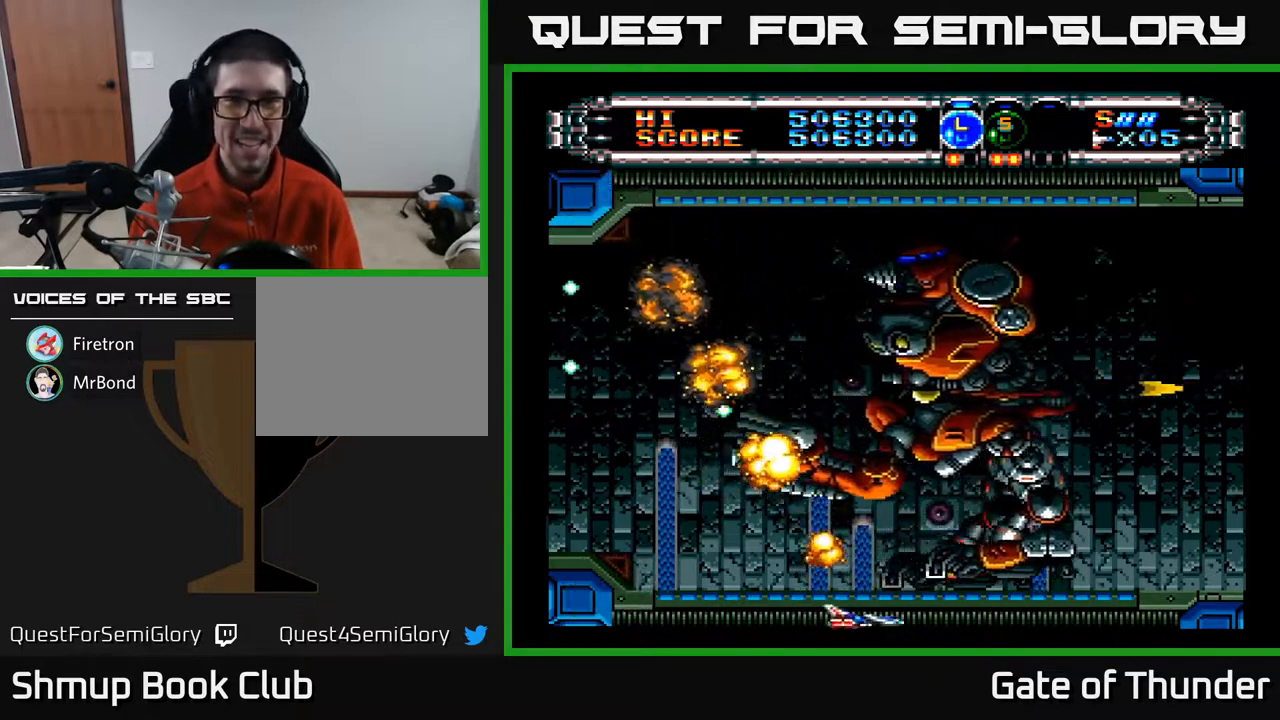
{"buttons": ["A", "DPAD_RIGHT"], "left_stick": "center", "events": [[217, "DPAD_RIGHT", "down"], [250, "DPAD_UP", "down"], [483, "DPAD_UP", "up"]]}
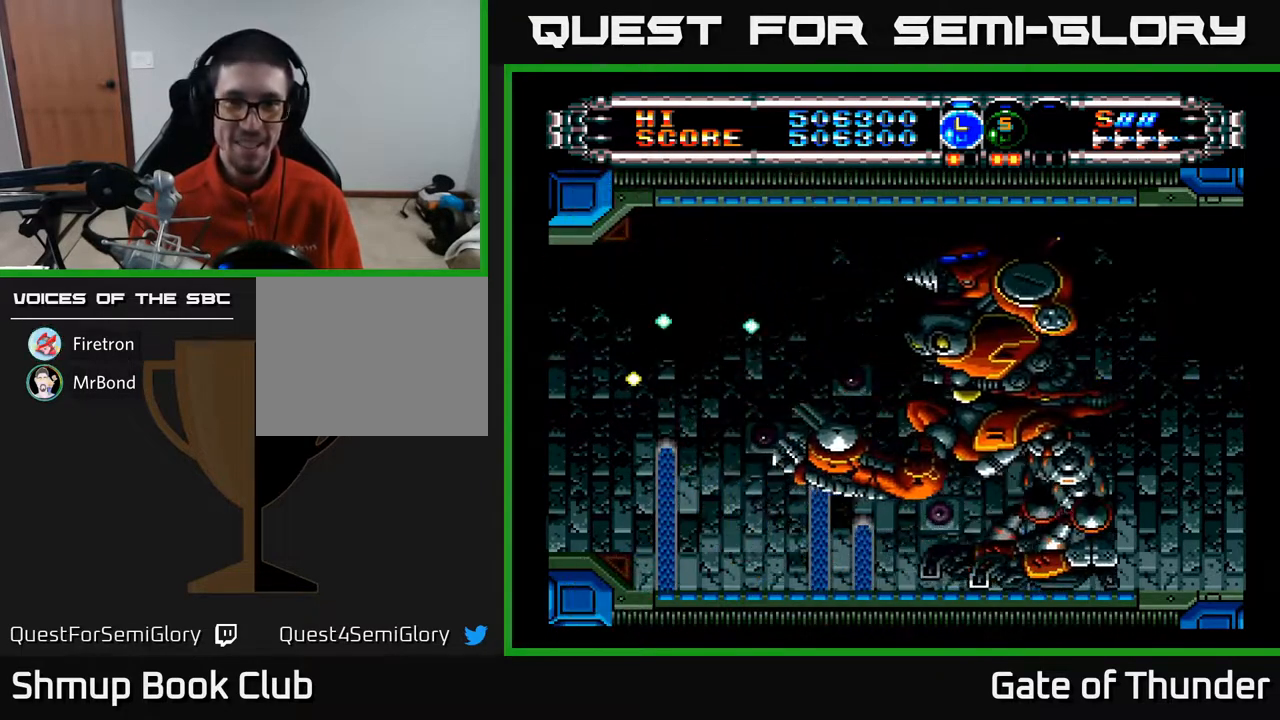
{"buttons": ["A", "DPAD_RIGHT"], "left_stick": "center", "events": [[317, "DPAD_DOWN", "down"], [417, "DPAD_DOWN", "up"]]}
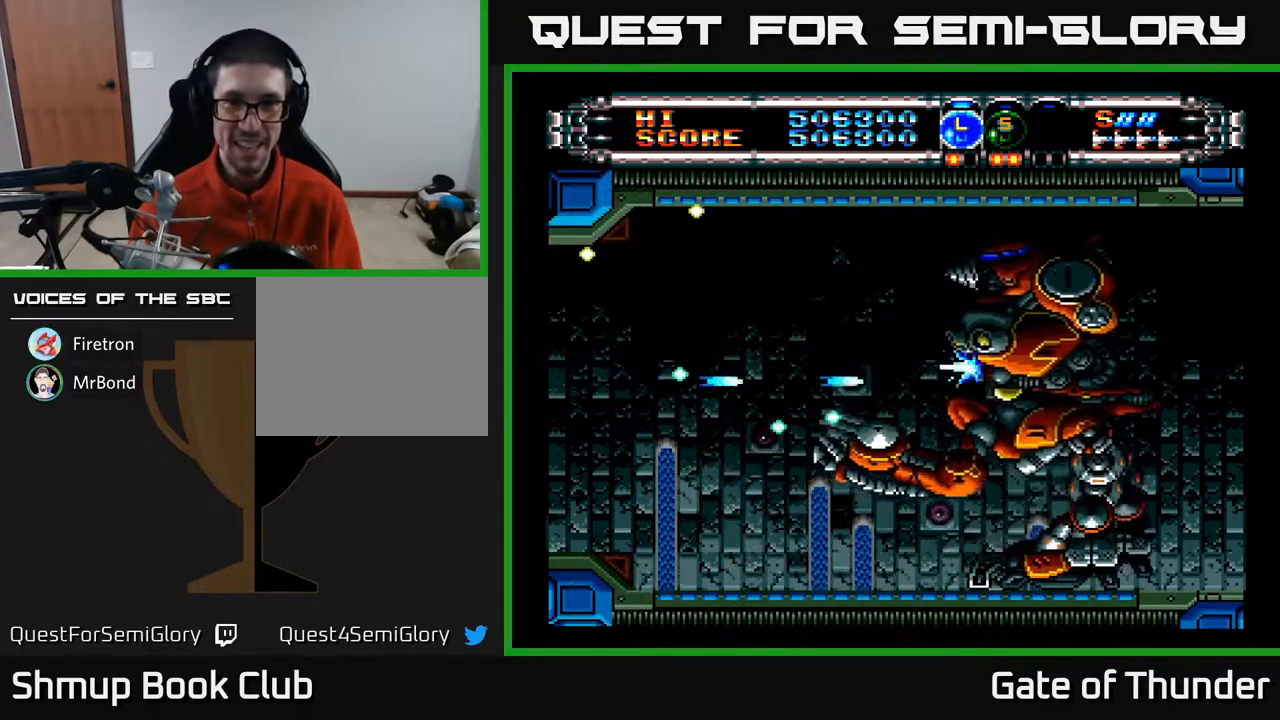
{"buttons": ["A", "DPAD_RIGHT"], "left_stick": "center", "events": [[183, "DPAD_DOWN", "down"], [250, "DPAD_DOWN", "up"]]}
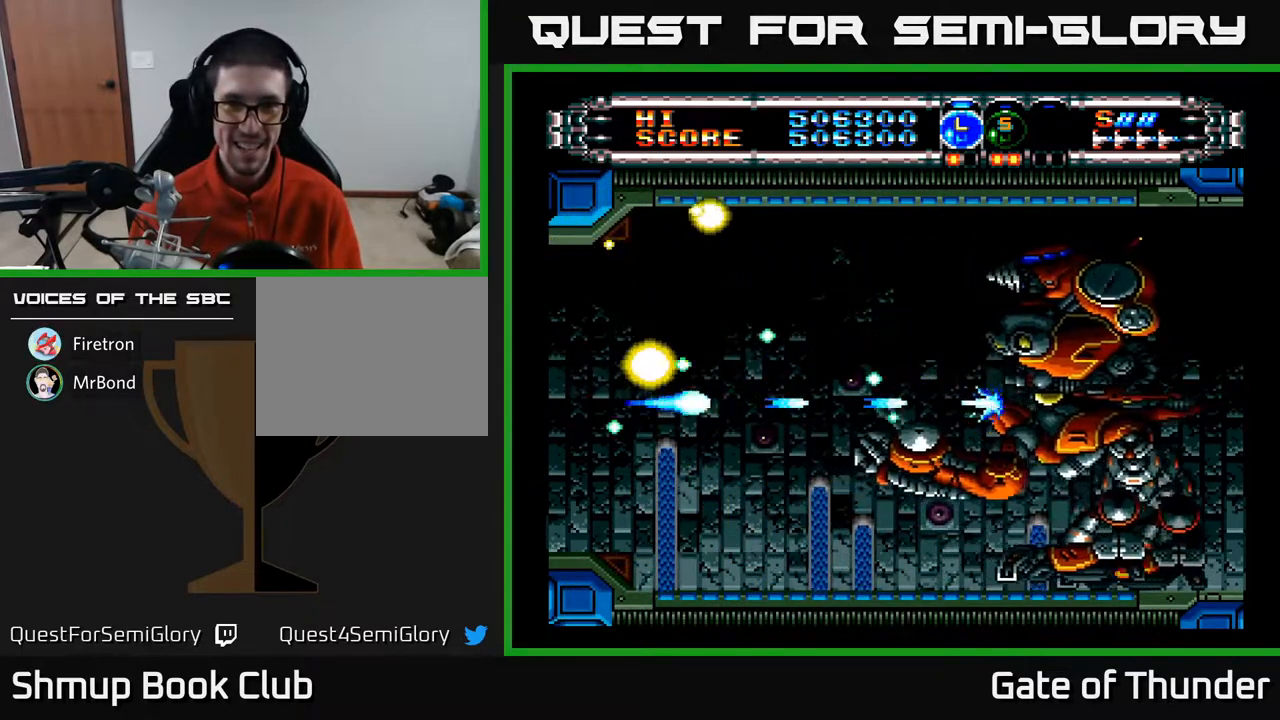
{"buttons": ["A"], "left_stick": "center", "events": [[217, "DPAD_RIGHT", "up"], [217, "DPAD_UP", "down"], [283, "DPAD_UP", "up"], [317, "DPAD_RIGHT", "down"], [500, "DPAD_RIGHT", "up"]]}
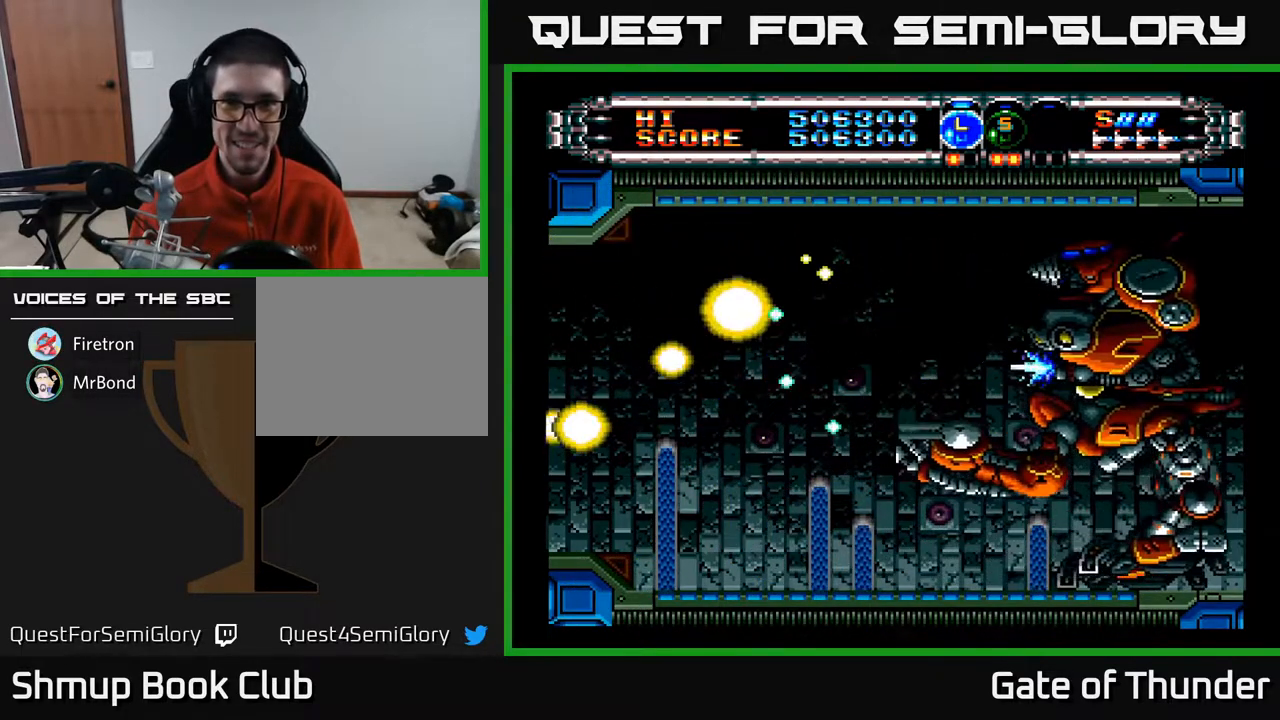
{"buttons": ["A"], "left_stick": "center", "events": []}
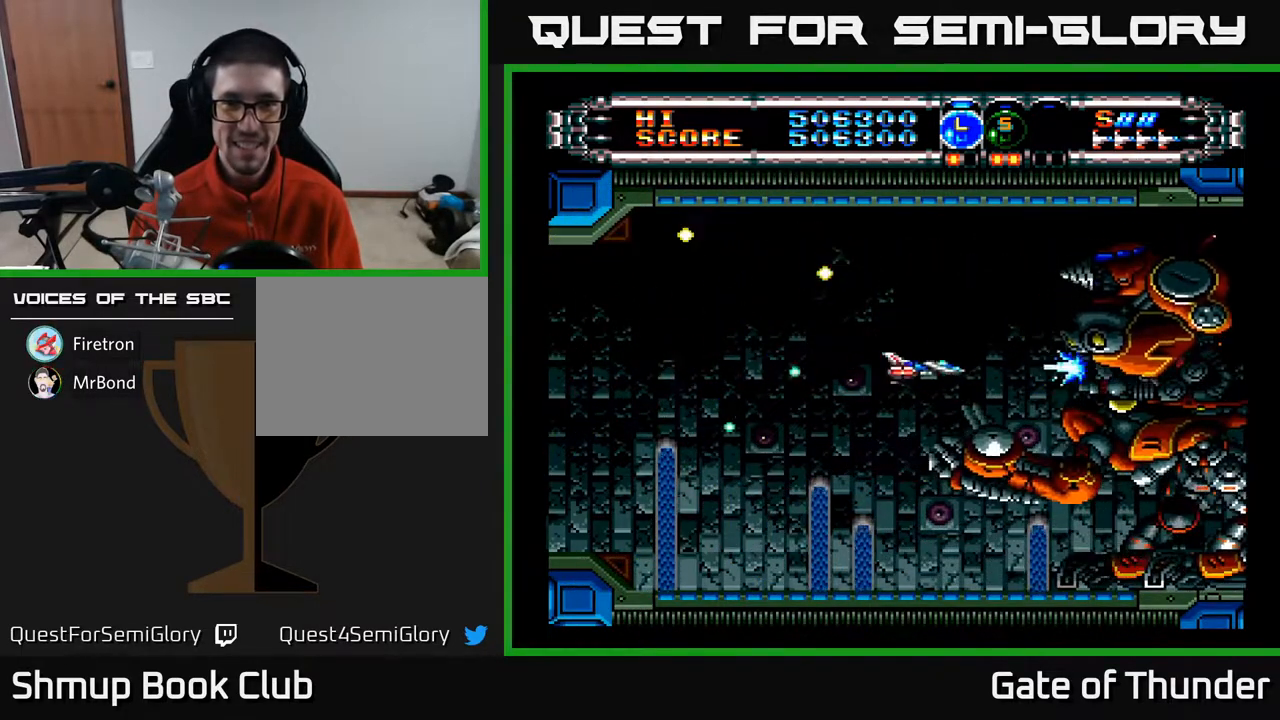
{"buttons": ["A"], "left_stick": "center", "events": [[17, "DPAD_LEFT", "down"], [100, "DPAD_DOWN", "down"], [200, "DPAD_DOWN", "up"], [383, "DPAD_UP", "down"], [400, "DPAD_LEFT", "up"], [467, "DPAD_UP", "up"]]}
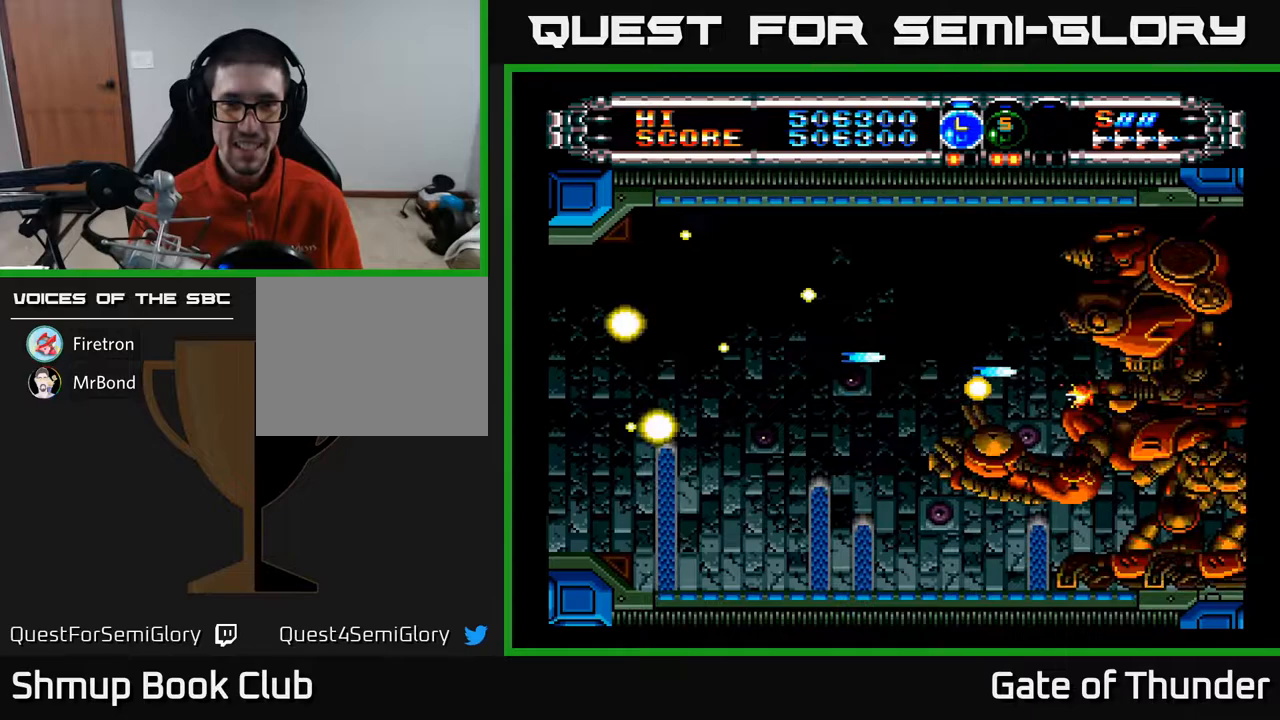
{"buttons": ["A", "DPAD_RIGHT"], "left_stick": "center", "events": [[267, "DPAD_RIGHT", "down"], [267, "DPAD_UP", "down"], [417, "DPAD_UP", "up"]]}
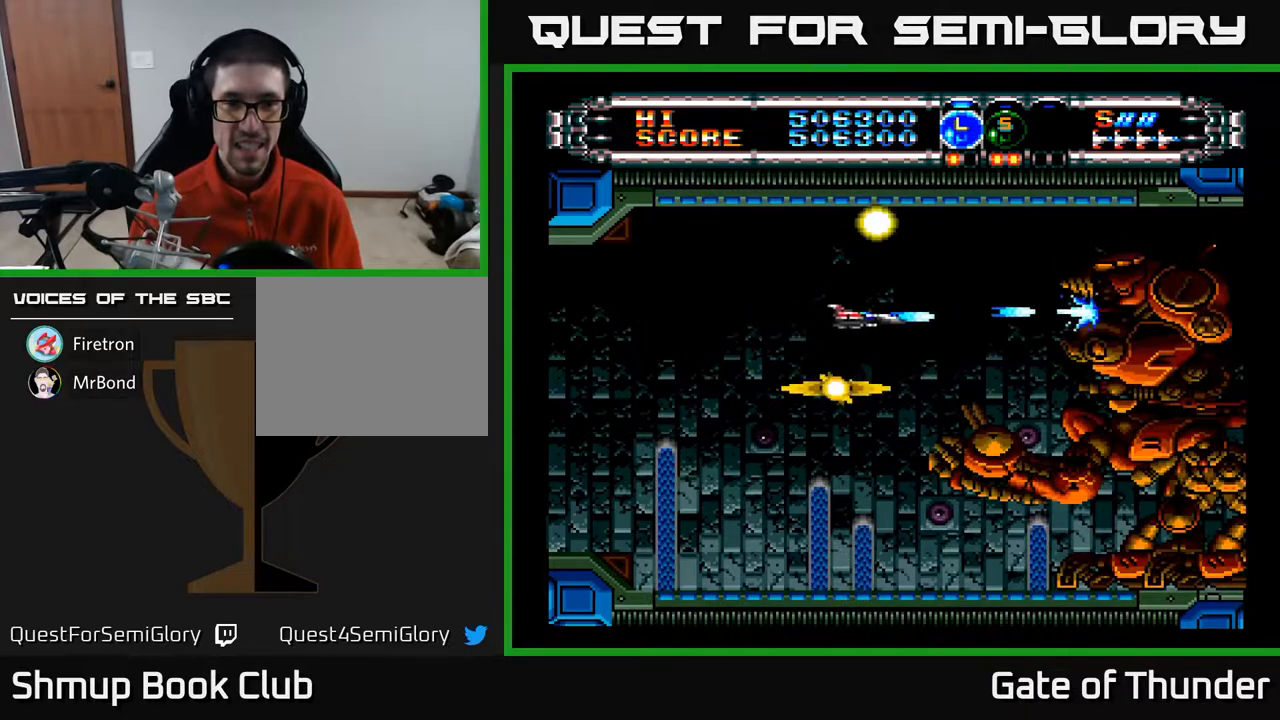
{"buttons": ["A"], "left_stick": "center", "events": [[17, "DPAD_DOWN", "down"], [133, "DPAD_RIGHT", "up"], [183, "DPAD_DOWN", "up"], [183, "DPAD_LEFT", "down"], [250, "DPAD_UP", "down"], [350, "DPAD_UP", "up"], [383, "DPAD_UP", "down"], [400, "DPAD_LEFT", "up"], [400, "DPAD_UP", "up"]]}
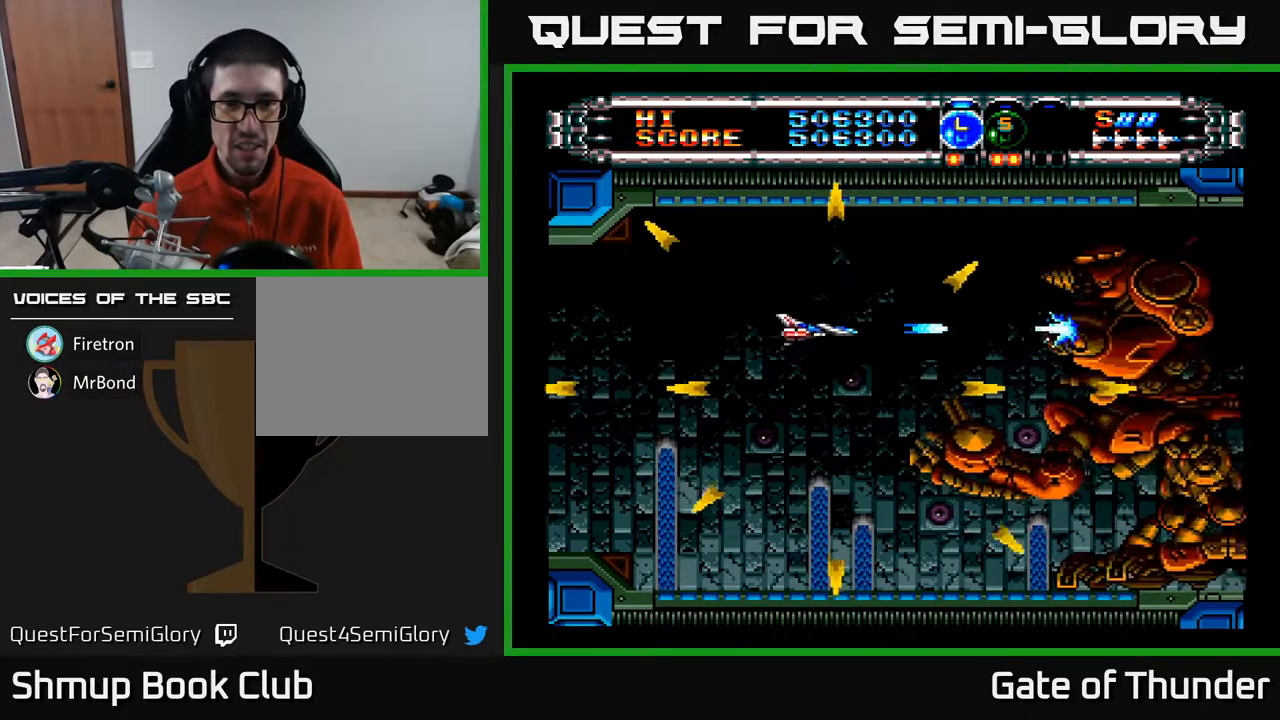
{"buttons": ["A"], "left_stick": "center", "events": [[167, "DPAD_DOWN", "down"], [167, "DPAD_LEFT", "down"], [250, "DPAD_LEFT", "up"], [283, "DPAD_DOWN", "up"]]}
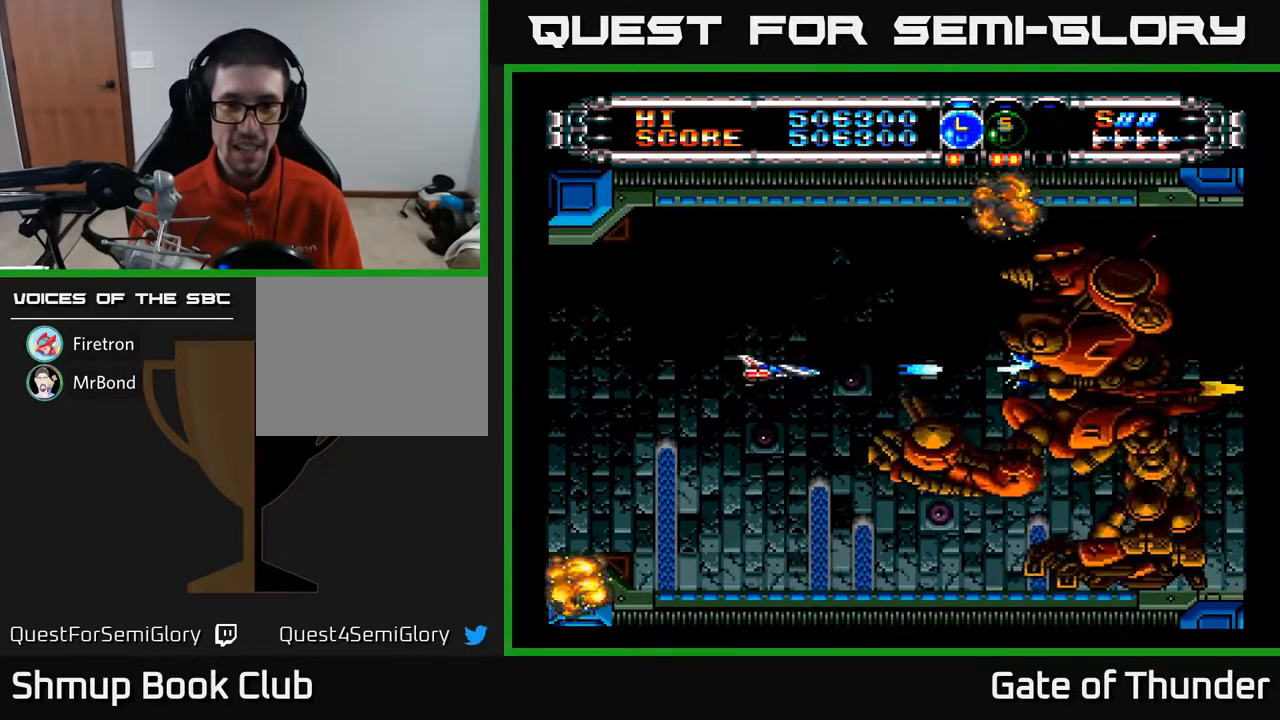
{"buttons": ["A"], "left_stick": "center", "events": []}
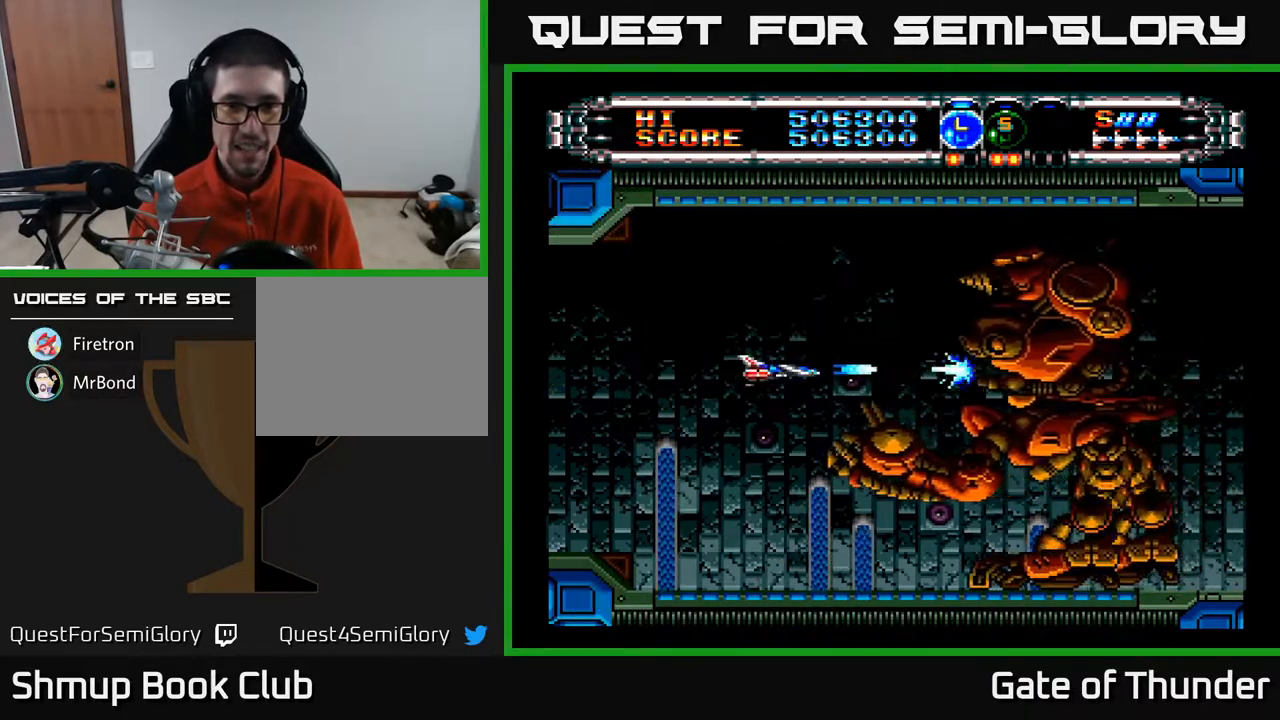
{"buttons": ["A"], "left_stick": "center", "events": [[167, "DPAD_LEFT", "down"], [333, "DPAD_LEFT", "up"]]}
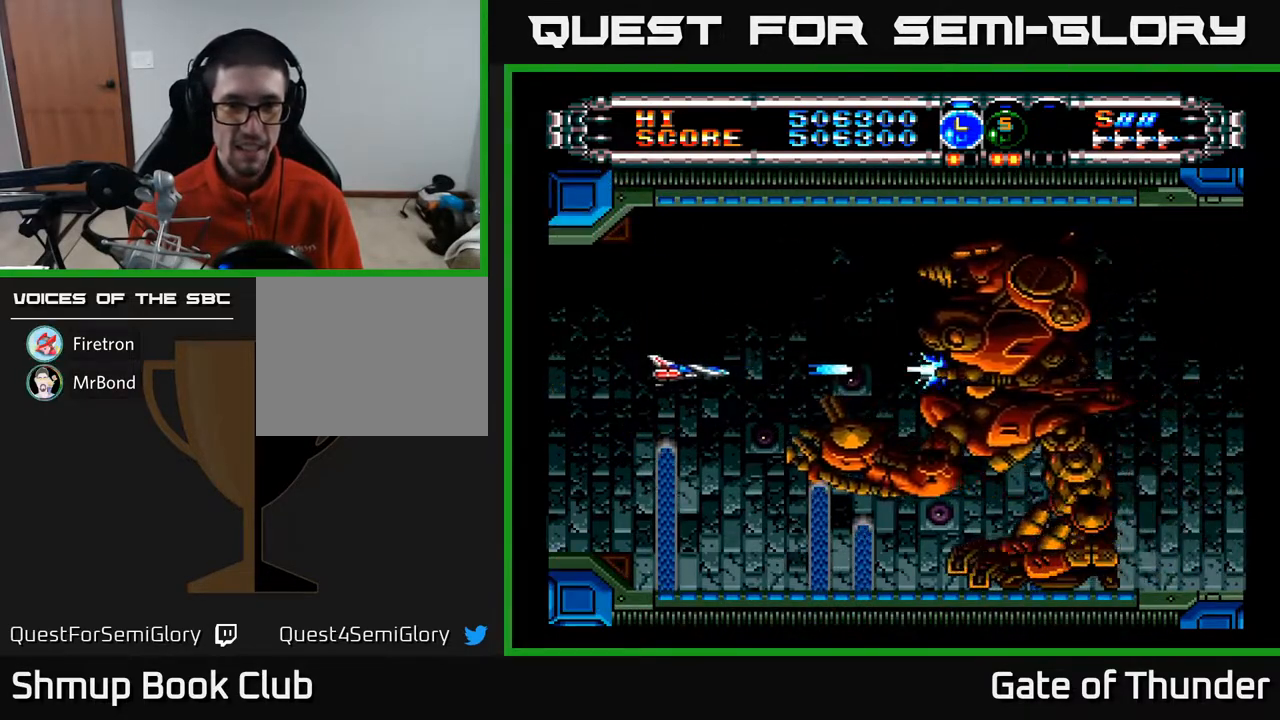
{"buttons": ["A", "DPAD_LEFT"], "left_stick": "center", "events": [[300, "DPAD_LEFT", "down"]]}
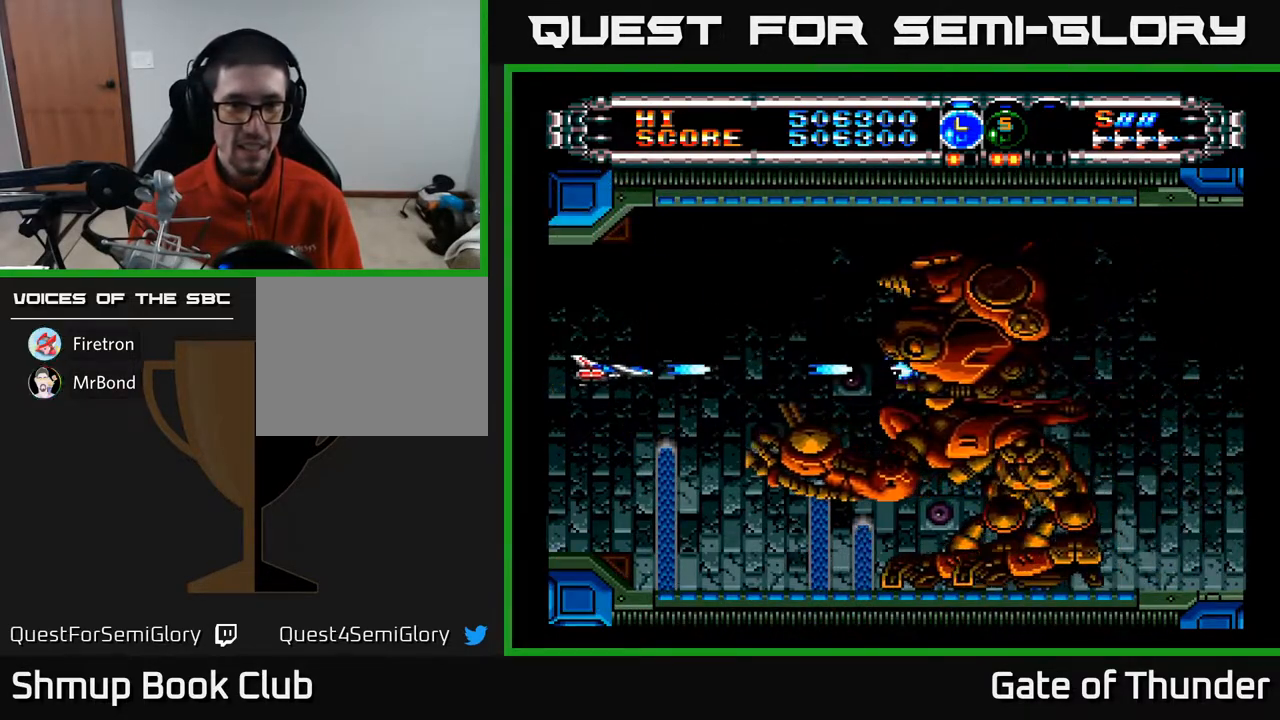
{"buttons": ["A"], "left_stick": "center", "events": [[150, "DPAD_LEFT", "up"]]}
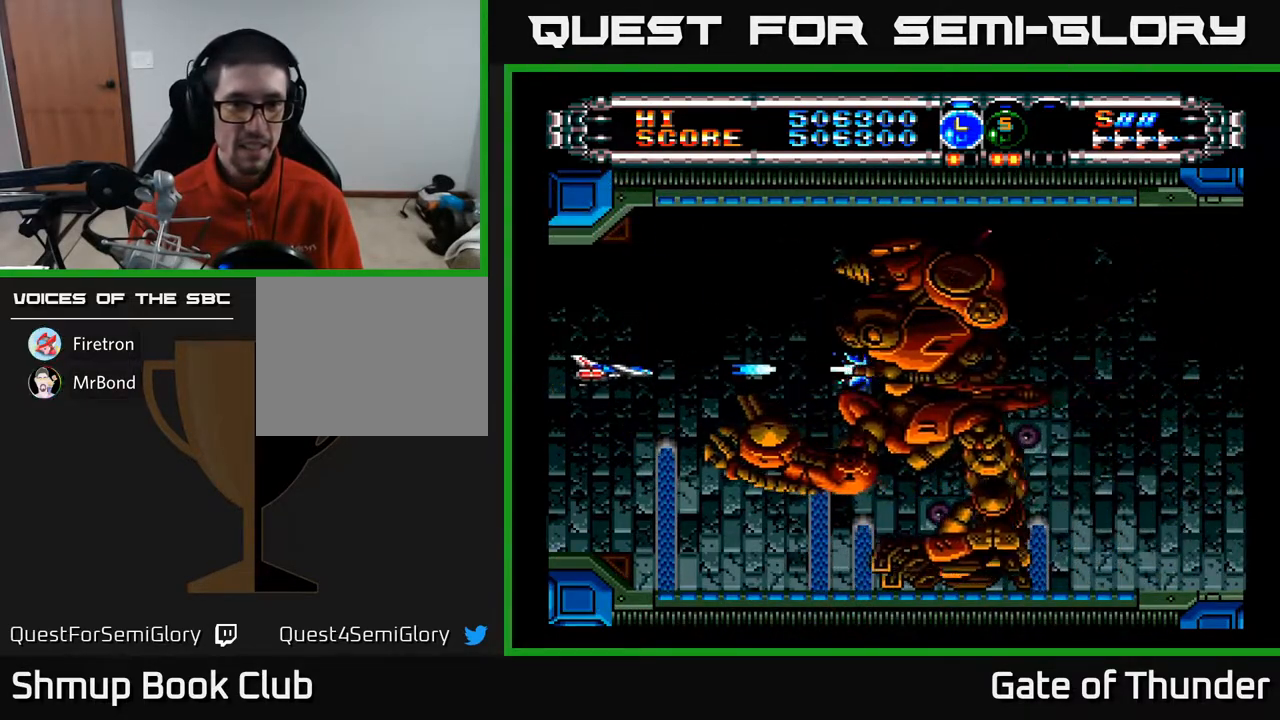
{"buttons": ["A"], "left_stick": "center", "events": []}
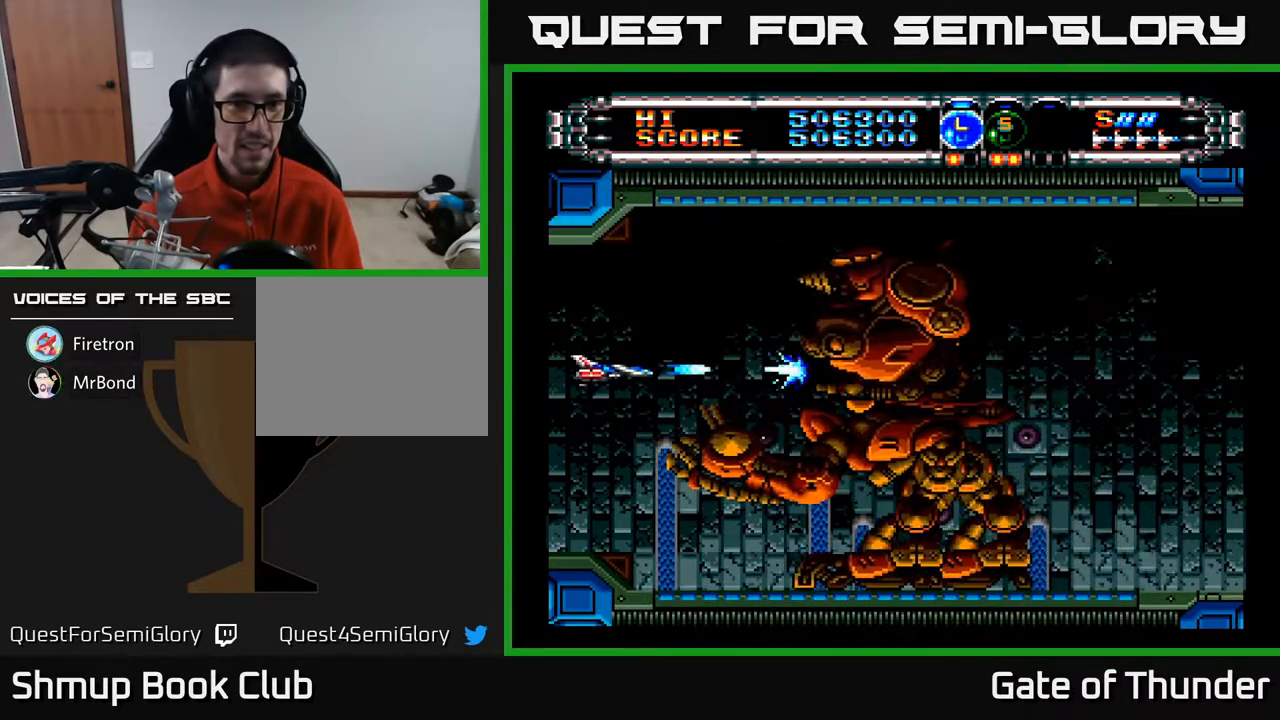
{"buttons": ["A"], "left_stick": "center", "events": []}
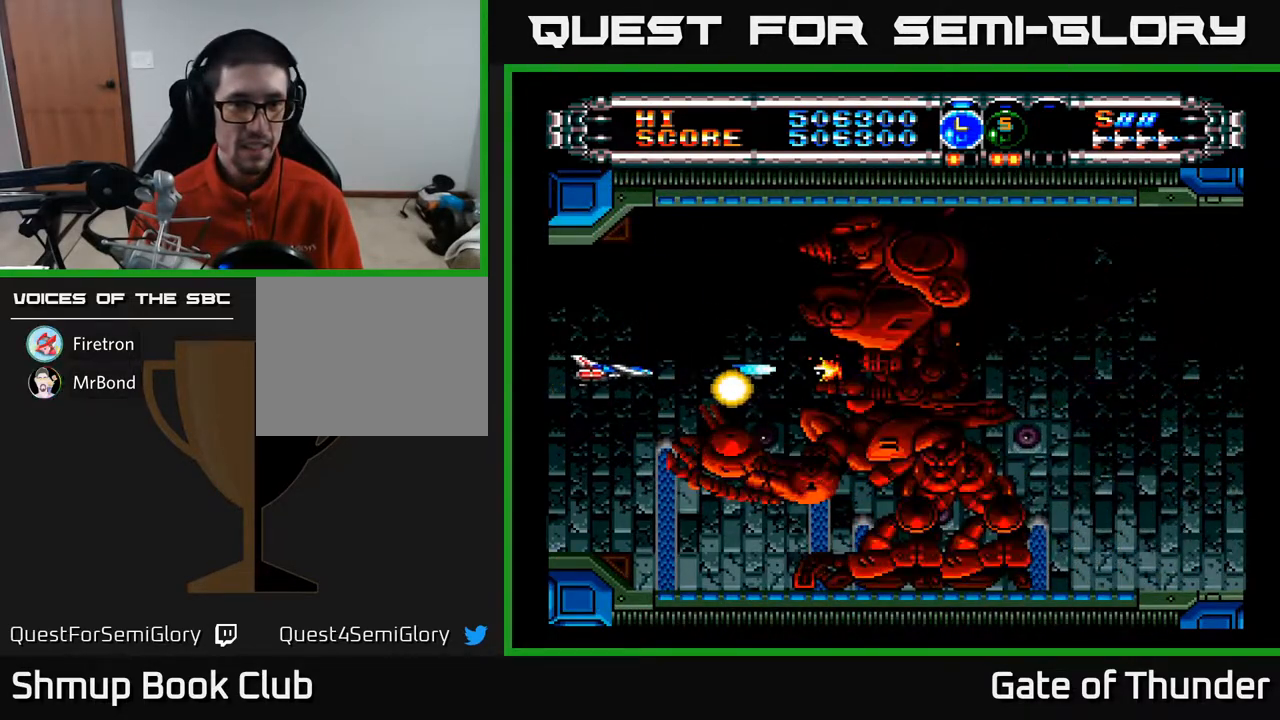
{"buttons": ["A", "DPAD_UP", "DPAD_RIGHT"], "left_stick": "center", "events": [[217, "DPAD_UP", "down"], [333, "DPAD_RIGHT", "down"]]}
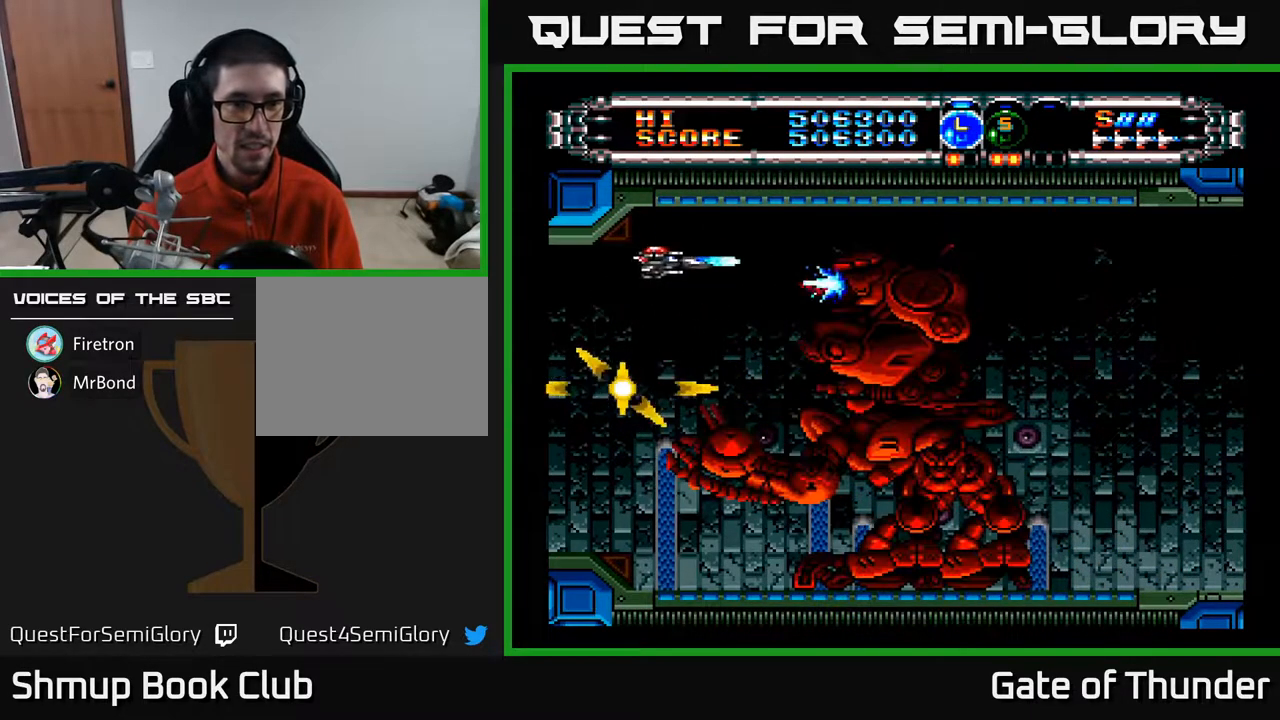
{"buttons": ["A", "DPAD_UP", "DPAD_LEFT"], "left_stick": "center", "events": [[17, "DPAD_UP", "up"], [83, "DPAD_RIGHT", "up"], [250, "DPAD_RIGHT", "down"], [350, "DPAD_RIGHT", "up"], [417, "DPAD_LEFT", "down"], [450, "DPAD_UP", "down"]]}
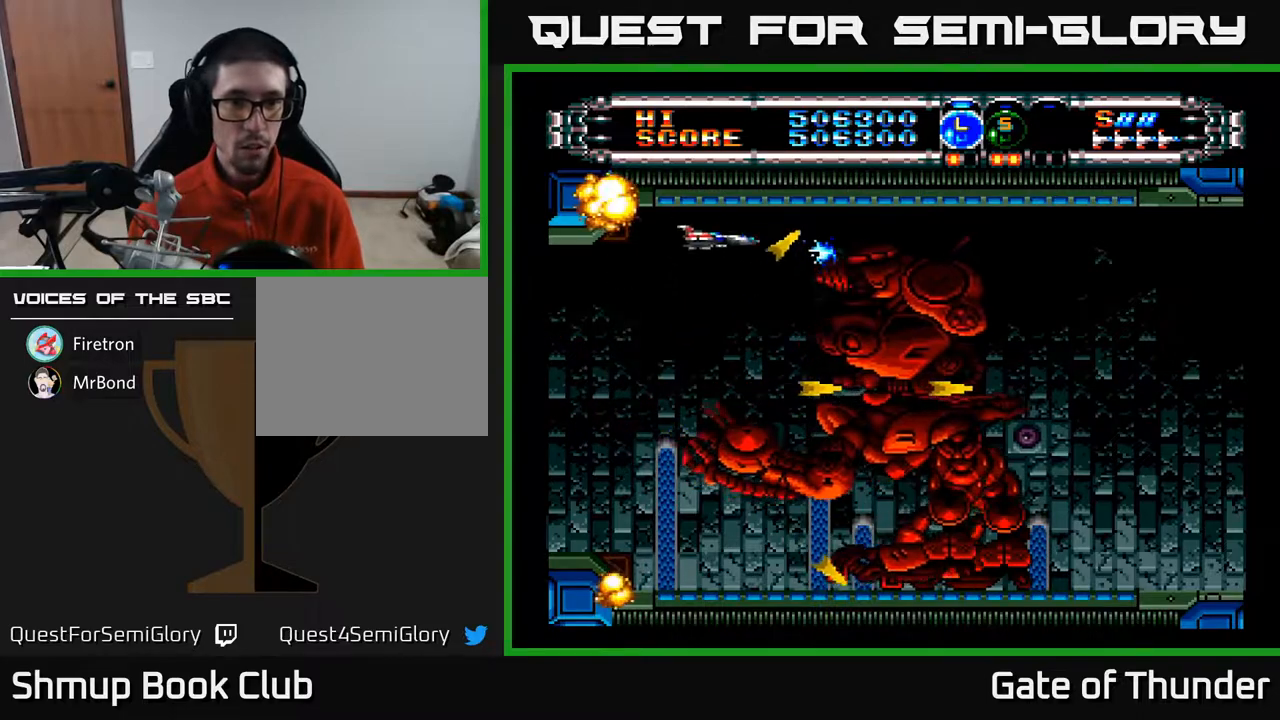
{"buttons": ["A", "DPAD_LEFT"], "left_stick": "center", "events": [[50, "DPAD_UP", "up"], [167, "DPAD_DOWN", "down"], [217, "DPAD_LEFT", "up"], [317, "DPAD_DOWN", "up"], [333, "DPAD_DOWN", "down"], [400, "DPAD_LEFT", "down"], [483, "DPAD_DOWN", "up"]]}